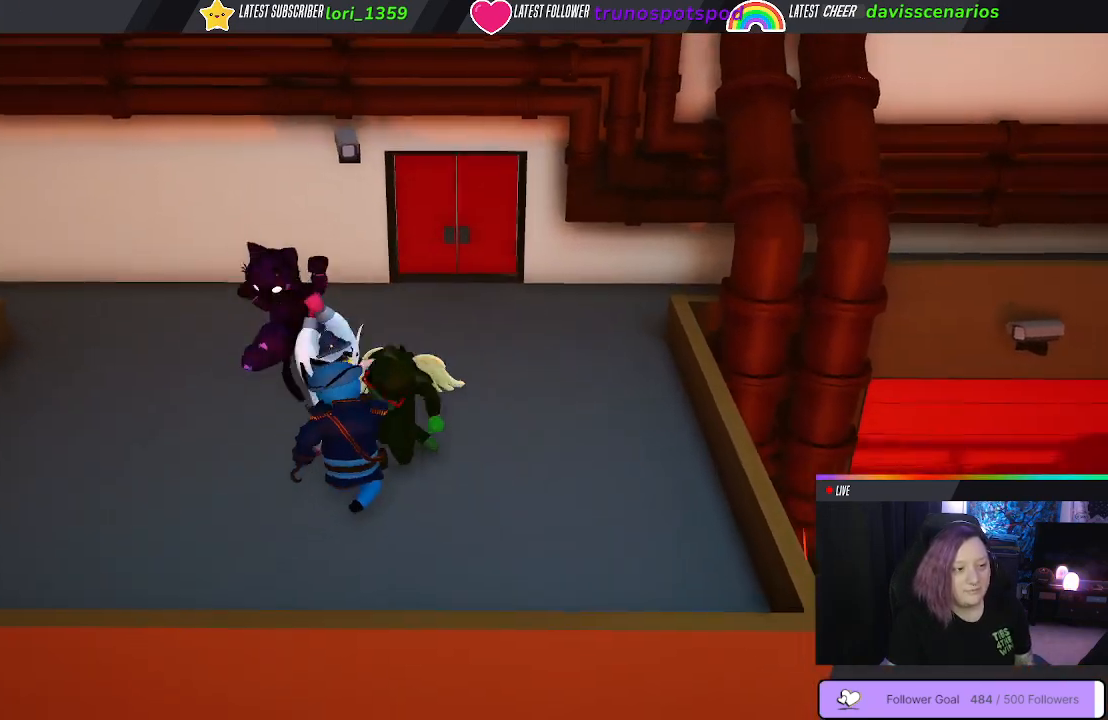
Gameplay with a controller (Xbox layout); each line is a JSON object with the inputs held at the frame after it. "events" lists button and stick changes between this image and that frame as [ms after this image, input, new state], when the widget could be followed in between.
{"buttons": [], "left_stick": "down", "right_stick": "center", "events": [[17, "B", "up"], [83, "B", "down"], [167, "B", "up"], [233, "B", "down"], [350, "B", "up"], [467, "left_stick", "down"]]}
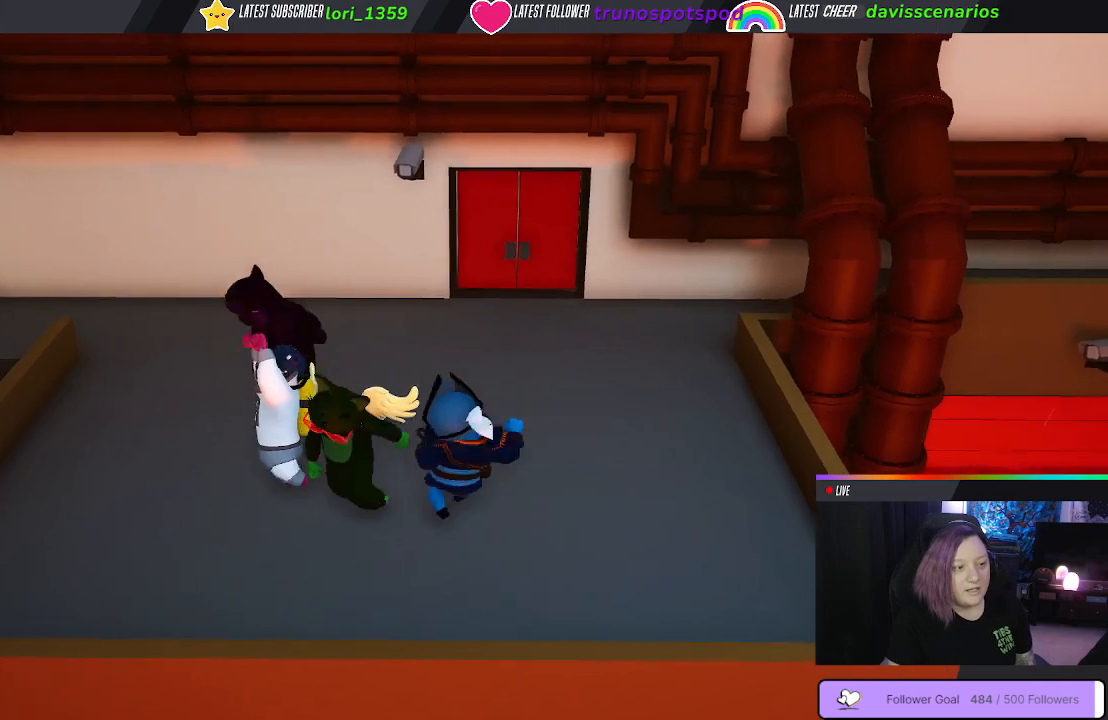
{"buttons": ["B"], "left_stick": "right", "right_stick": "center", "events": [[83, "left_stick", "right"], [483, "B", "down"]]}
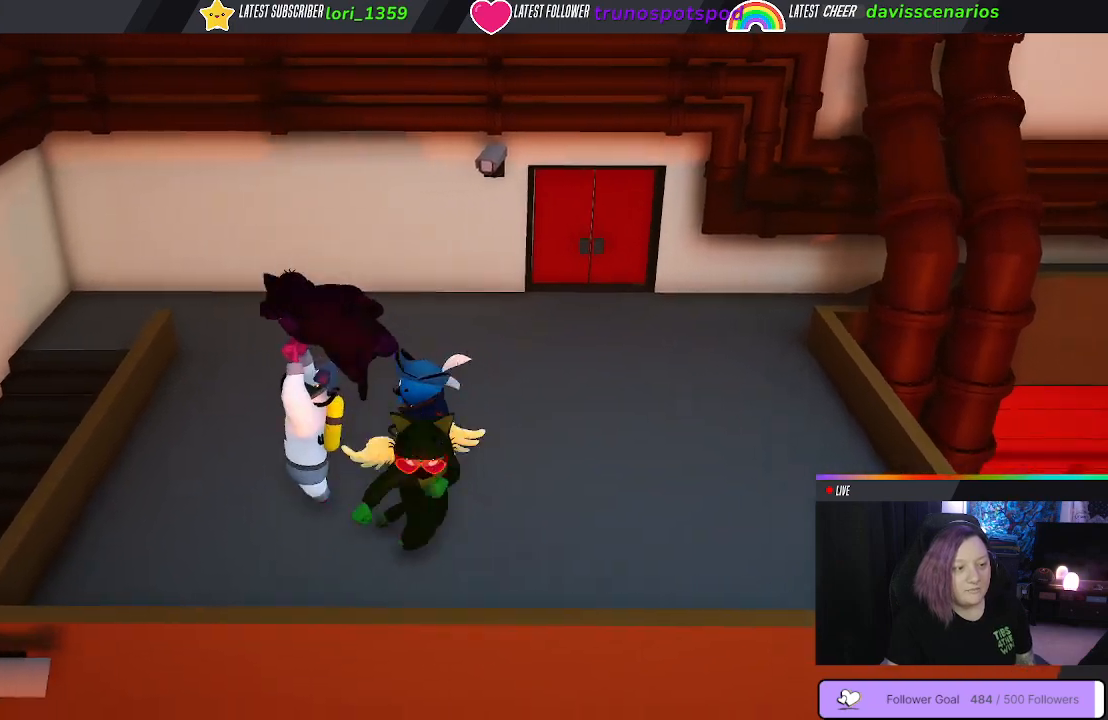
{"buttons": ["B"], "left_stick": "down-left", "right_stick": "center", "events": [[83, "B", "up"], [117, "left_stick", "up"], [167, "B", "down"], [233, "left_stick", "up-left"], [250, "B", "up"], [333, "B", "down"], [433, "B", "up"], [433, "left_stick", "down-left"], [500, "B", "down"]]}
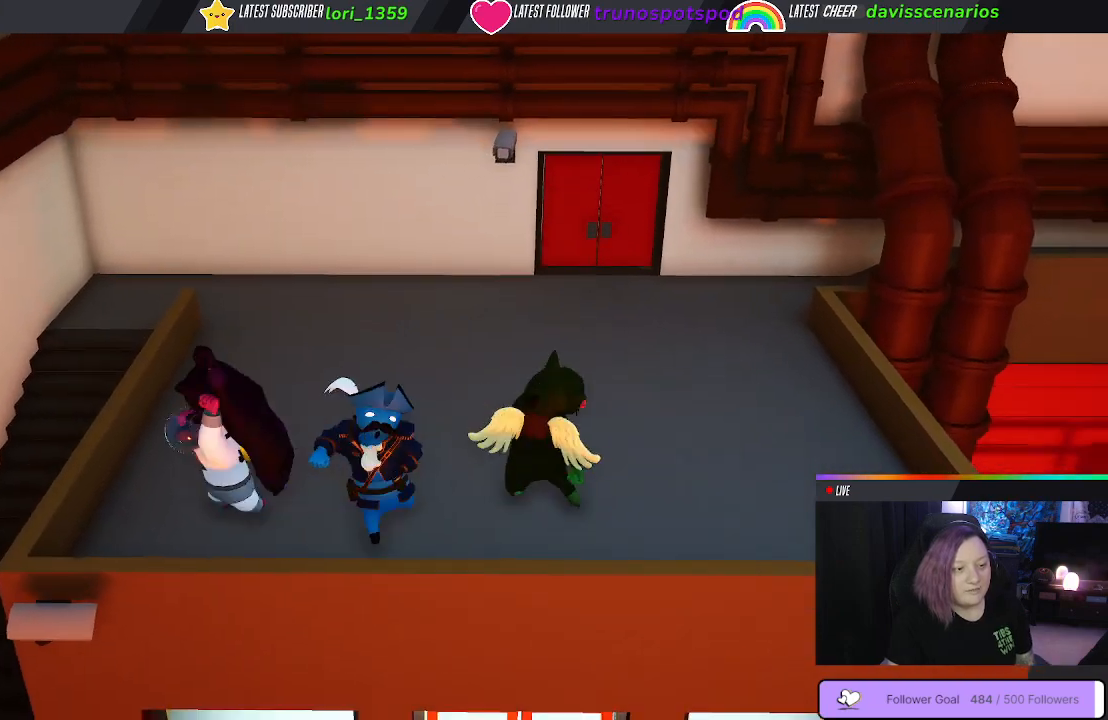
{"buttons": [], "left_stick": "right", "right_stick": "center", "events": [[100, "B", "up"], [200, "B", "down"], [317, "B", "up"], [433, "B", "down"], [500, "B", "up"], [500, "left_stick", "right"]]}
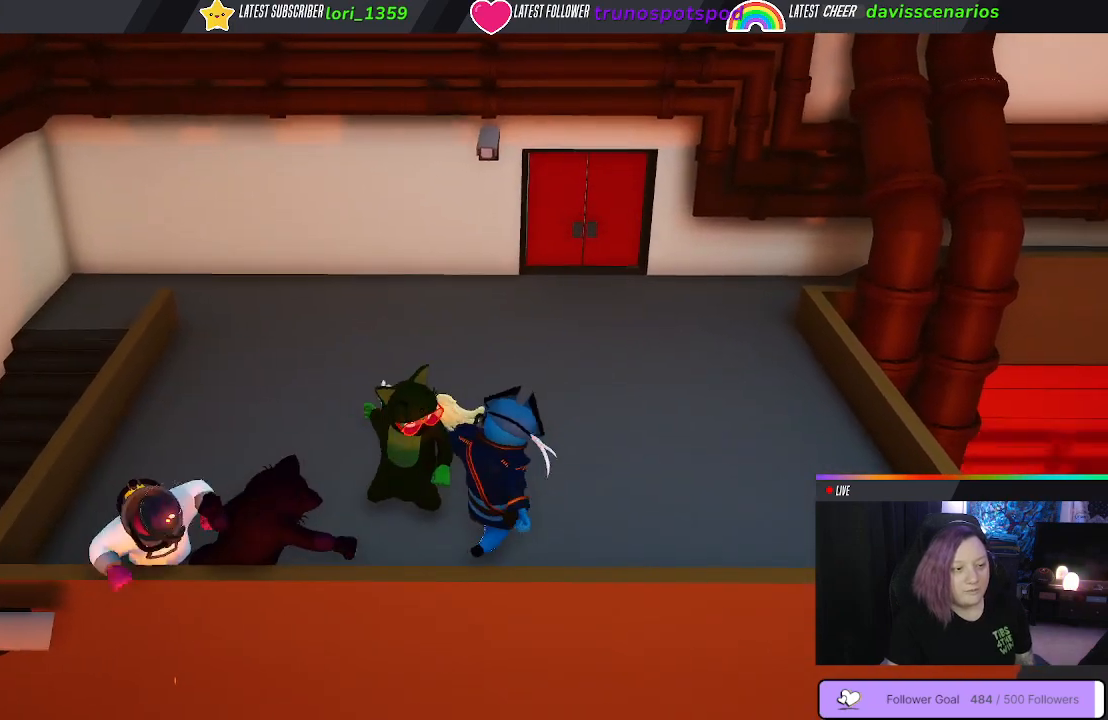
{"buttons": [], "left_stick": "up", "right_stick": "center", "events": [[233, "left_stick", "up-right"], [383, "B", "down"], [467, "left_stick", "up"], [500, "B", "up"]]}
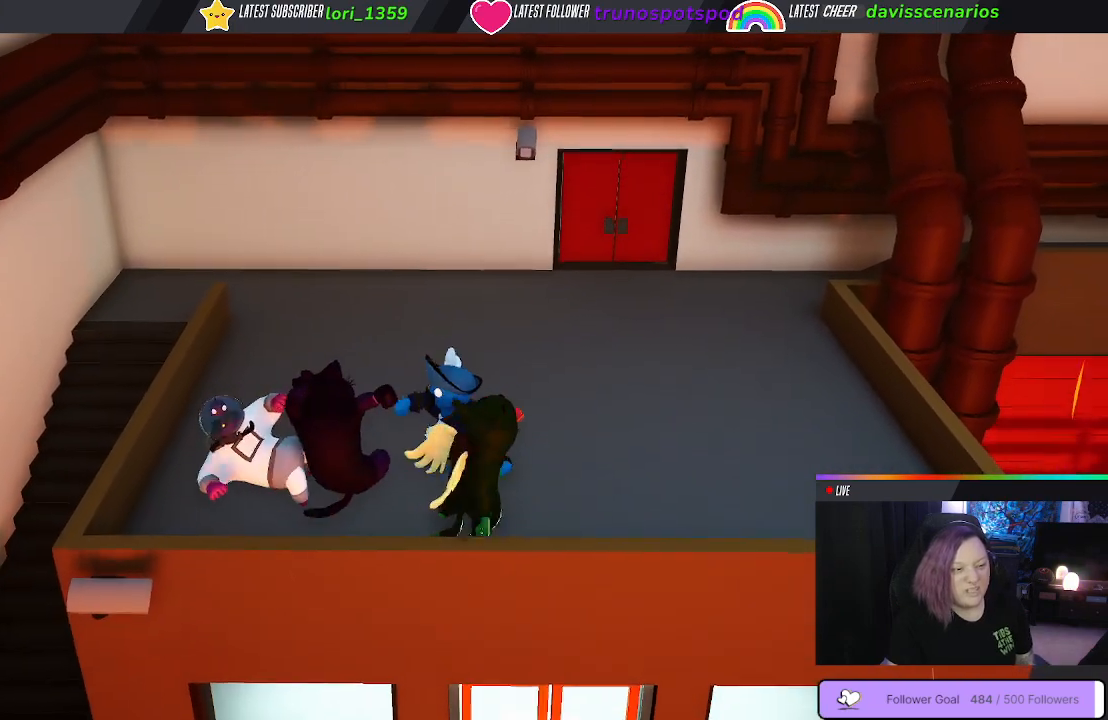
{"buttons": ["B"], "left_stick": "down-left", "right_stick": "center", "events": [[83, "B", "down"], [167, "B", "up"], [183, "left_stick", "left"], [250, "B", "down"], [350, "B", "up"], [383, "left_stick", "down-left"], [433, "B", "down"]]}
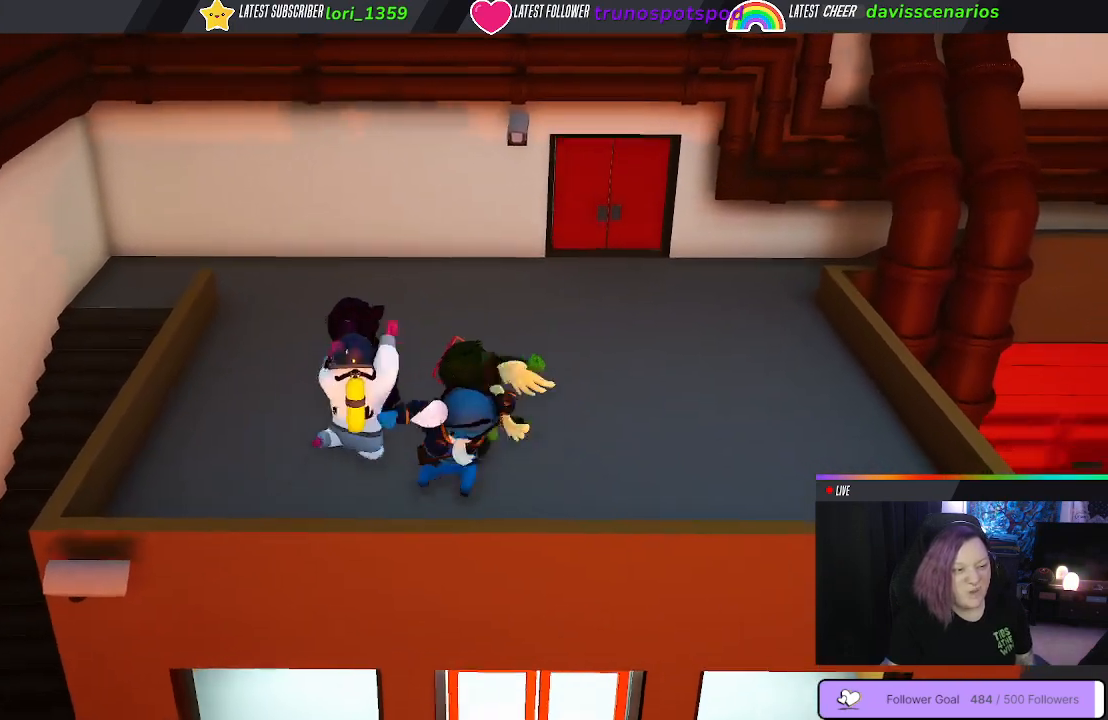
{"buttons": [], "left_stick": "right", "right_stick": "center", "events": [[17, "B", "up"], [100, "B", "down"], [200, "B", "up"], [333, "left_stick", "down-right"], [383, "left_stick", "right"]]}
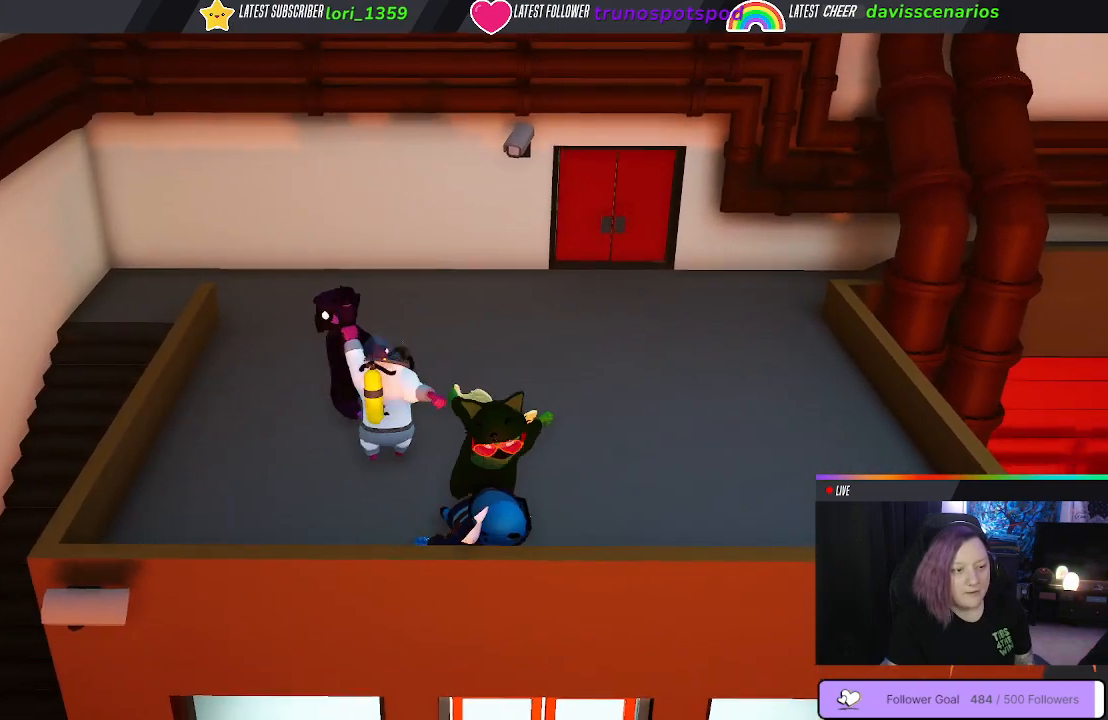
{"buttons": [], "left_stick": "up-right", "right_stick": "center", "events": [[100, "left_stick", "up-right"]]}
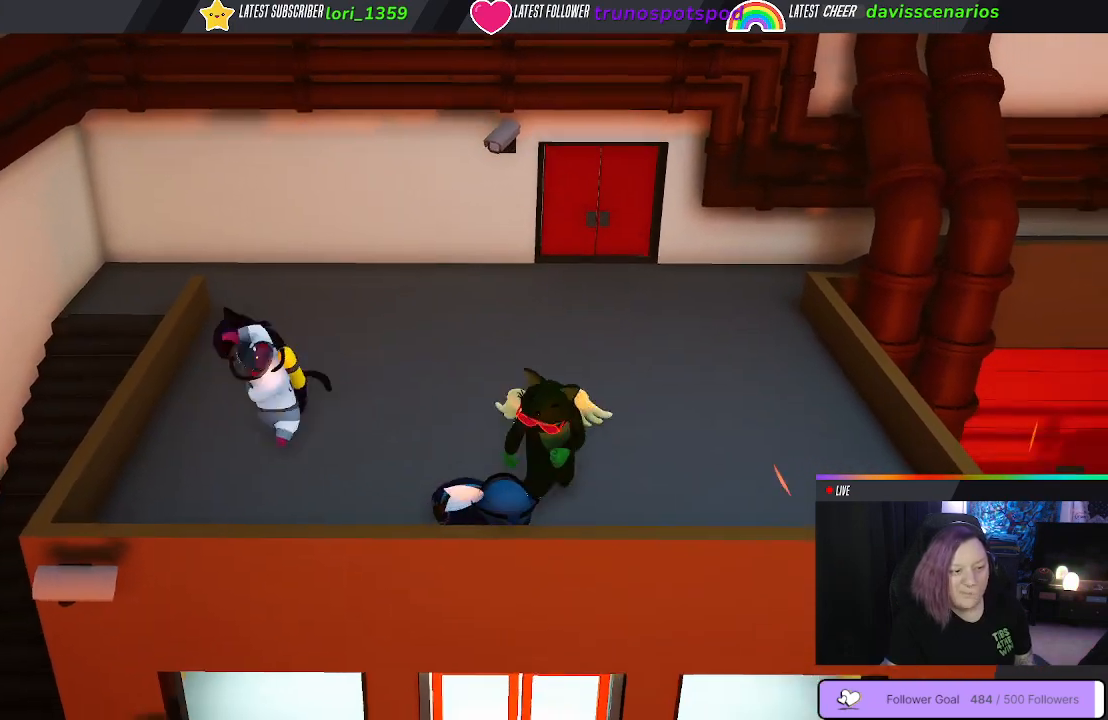
{"buttons": [], "left_stick": "up-right", "right_stick": "center", "events": []}
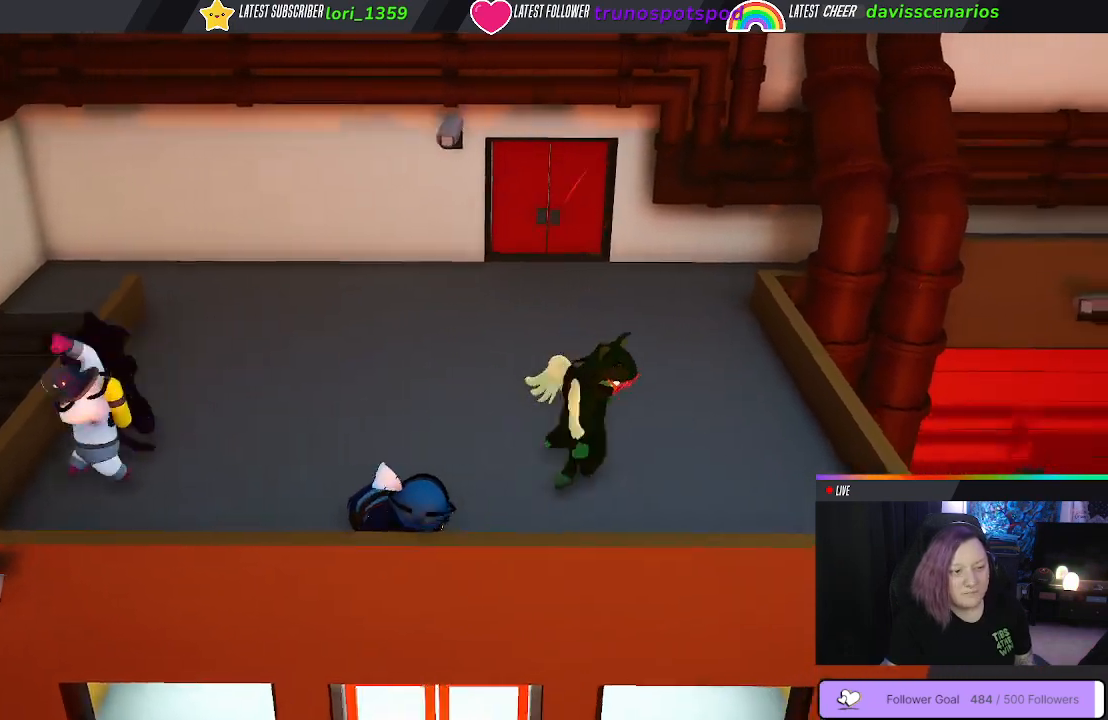
{"buttons": [], "left_stick": "left", "right_stick": "center", "events": [[283, "left_stick", "up-left"], [483, "left_stick", "left"]]}
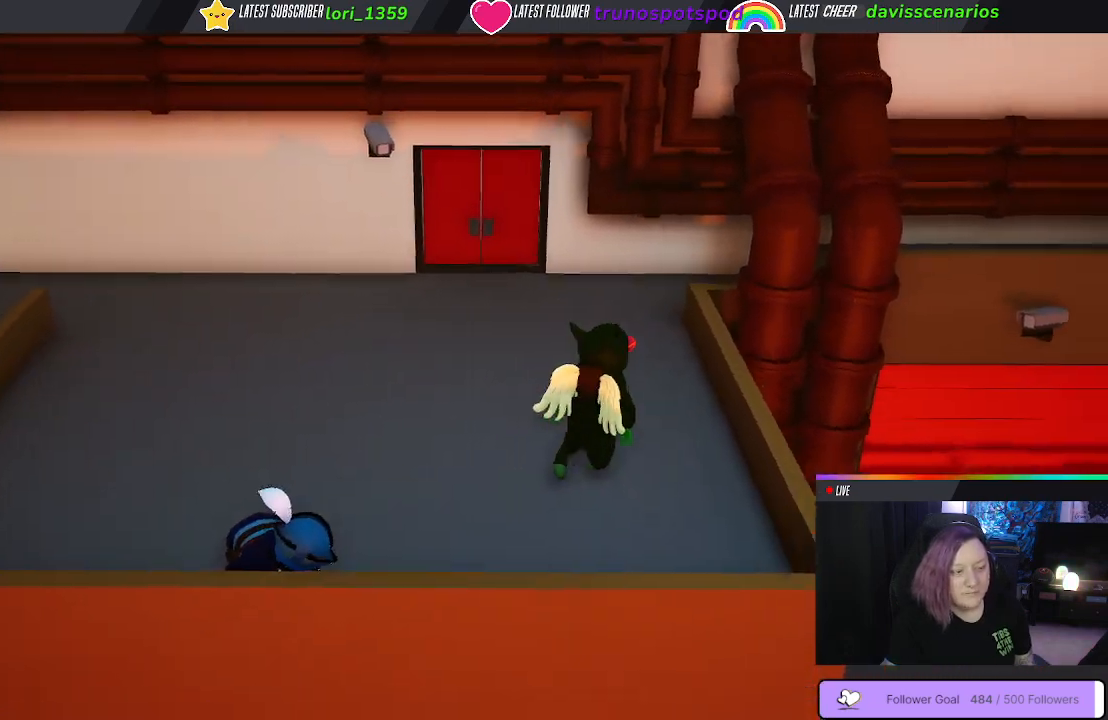
{"buttons": [], "left_stick": "down-left", "right_stick": "center", "events": [[200, "left_stick", "down-left"]]}
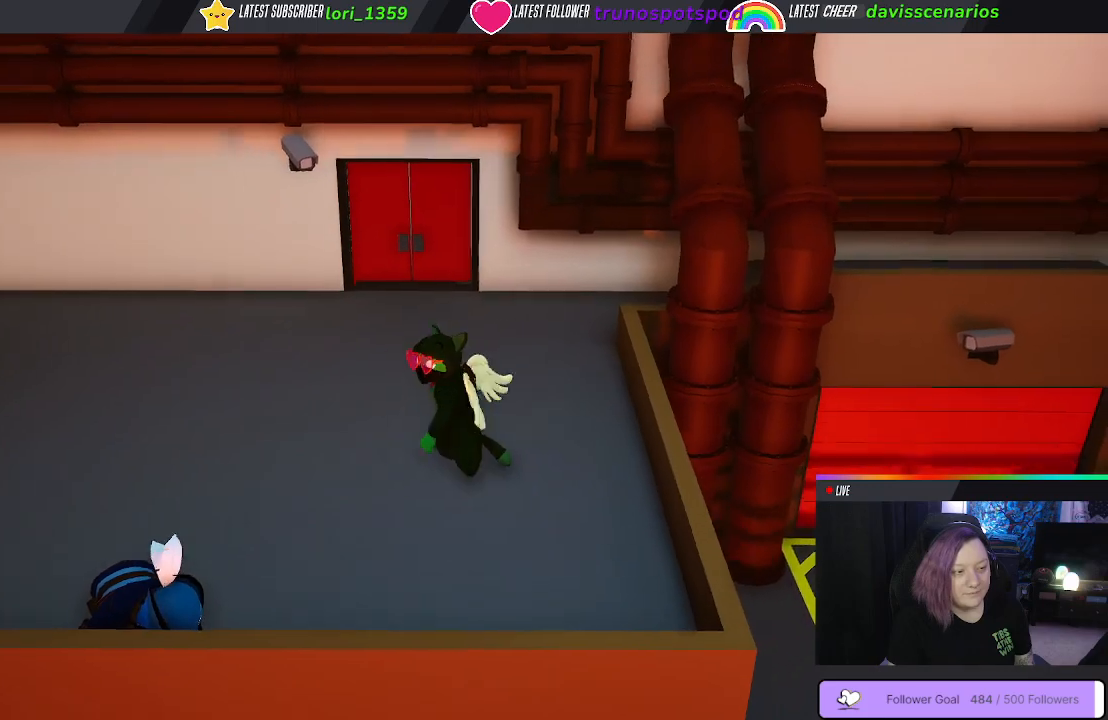
{"buttons": [], "left_stick": "down-left", "right_stick": "center", "events": []}
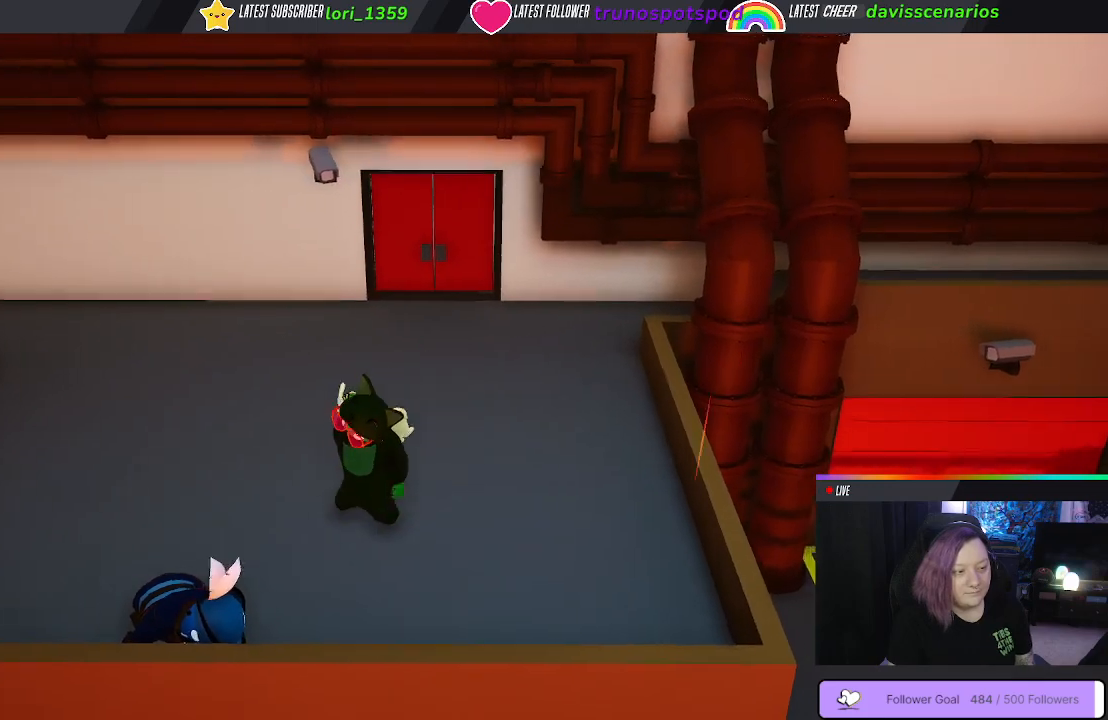
{"buttons": [], "left_stick": "down", "right_stick": "center", "events": [[417, "B", "down"], [433, "left_stick", "down"], [500, "B", "up"]]}
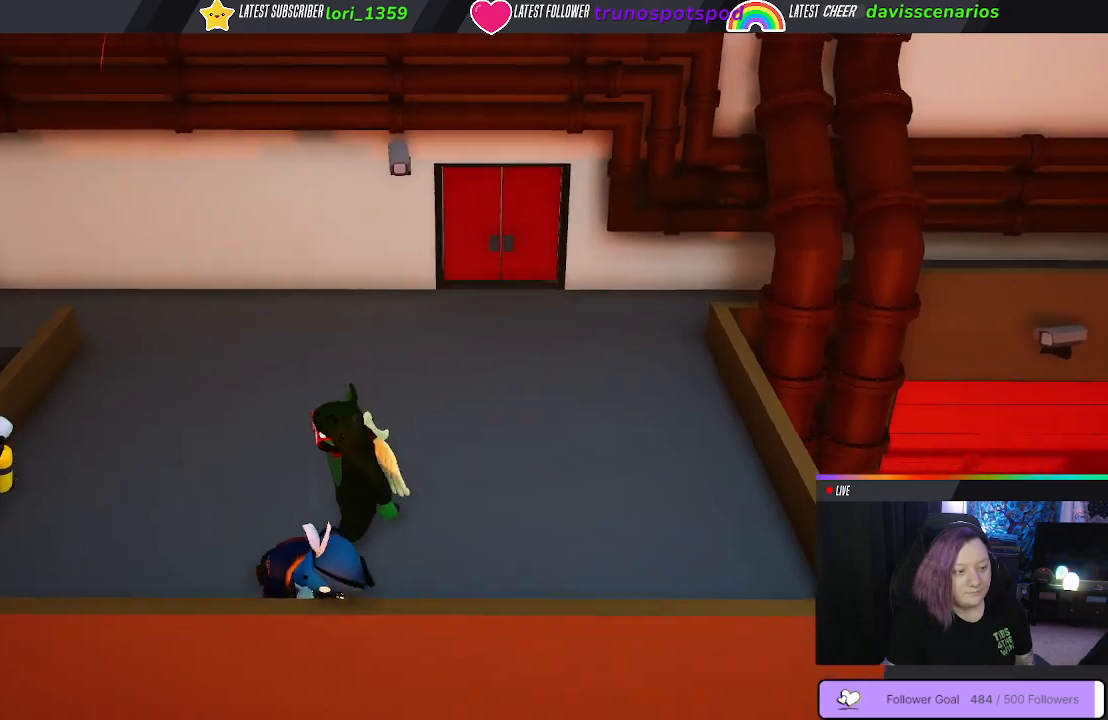
{"buttons": ["B"], "left_stick": "down-right", "right_stick": "center", "events": [[83, "B", "down"], [150, "B", "up"], [150, "left_stick", "down-right"], [217, "B", "down"], [317, "B", "up"], [350, "B", "down"], [467, "B", "up"], [483, "B", "down"]]}
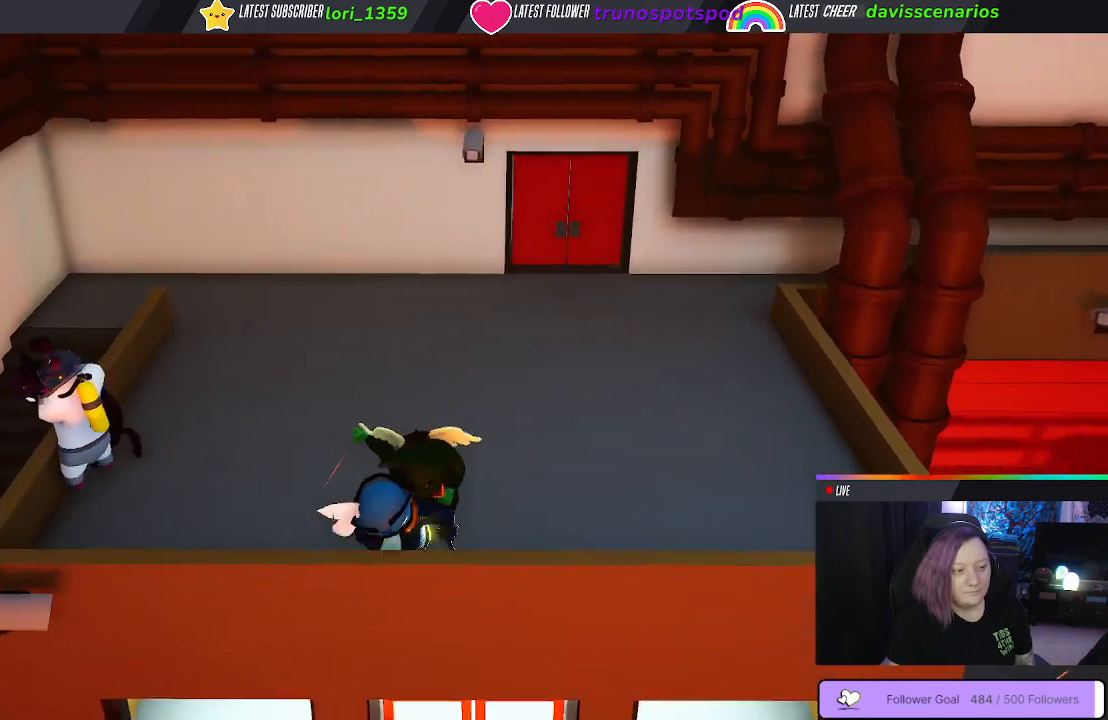
{"buttons": [], "left_stick": "up-right", "right_stick": "center", "events": [[117, "B", "up"], [167, "B", "down"], [200, "B", "up"], [450, "left_stick", "up-right"]]}
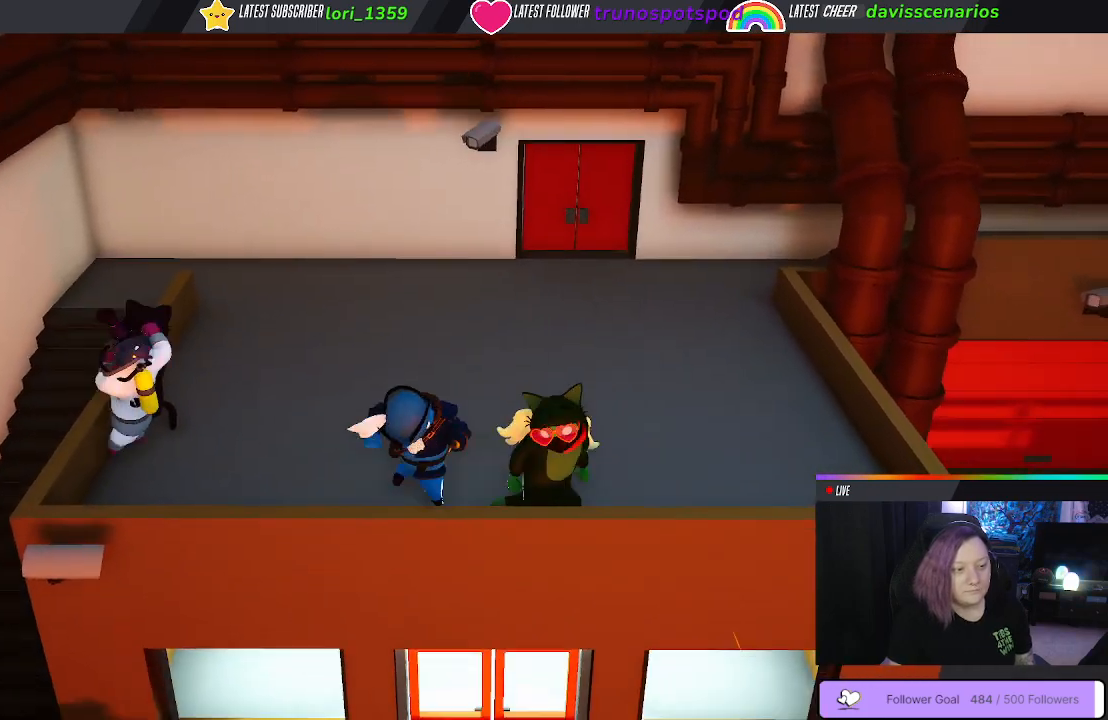
{"buttons": [], "left_stick": "up-right", "right_stick": "center", "events": []}
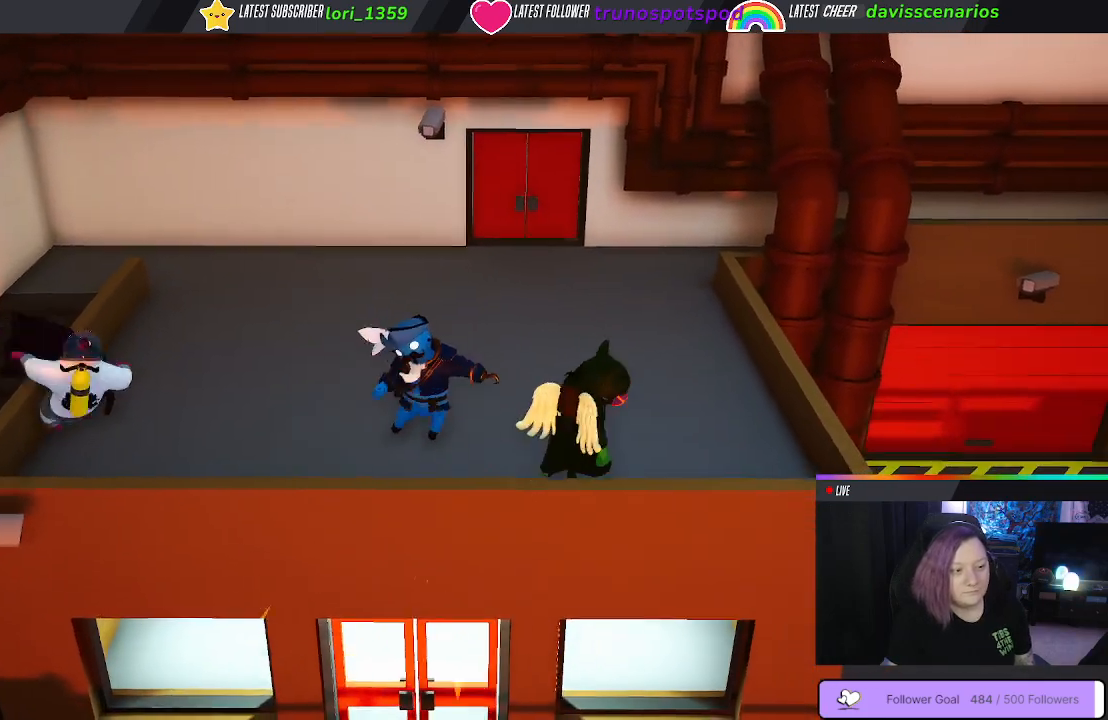
{"buttons": ["B"], "left_stick": "left", "right_stick": "center", "events": [[33, "left_stick", "up"], [183, "left_stick", "up-left"], [200, "B", "down"], [300, "B", "up"], [300, "left_stick", "left"], [383, "B", "down"], [450, "B", "up"], [500, "B", "down"]]}
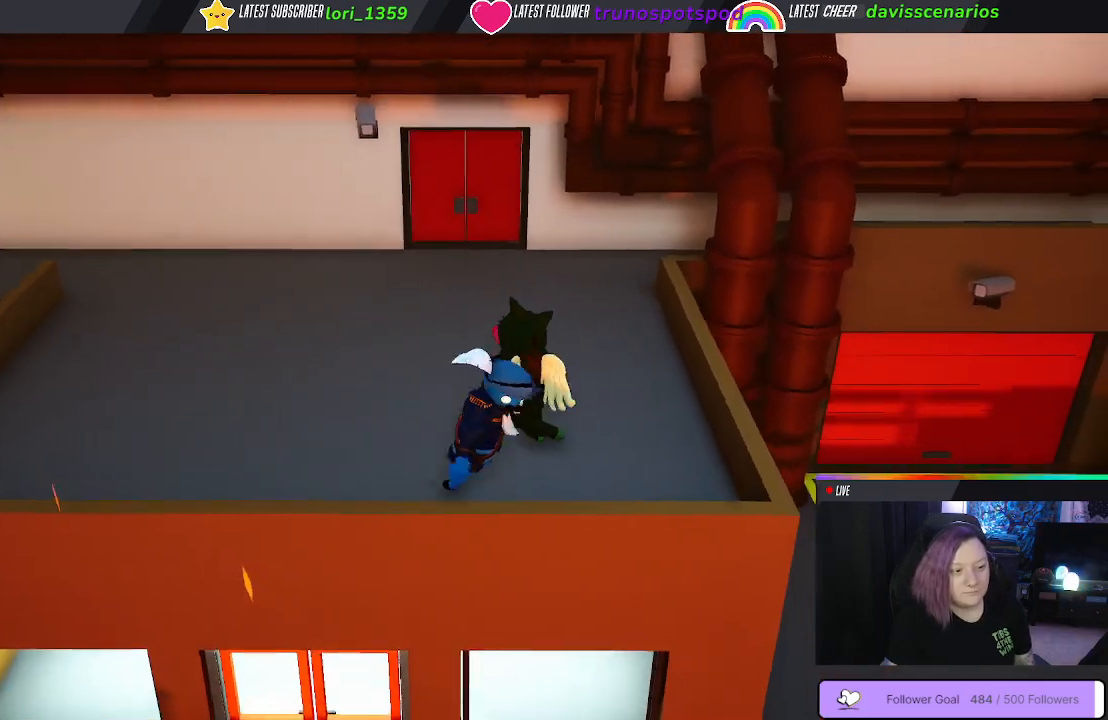
{"buttons": ["B"], "left_stick": "right", "right_stick": "center", "events": [[100, "B", "up"], [100, "left_stick", "down-left"], [150, "B", "down"], [250, "B", "up"], [300, "B", "down"], [300, "left_stick", "down-right"], [417, "B", "up"], [417, "left_stick", "right"], [500, "B", "down"]]}
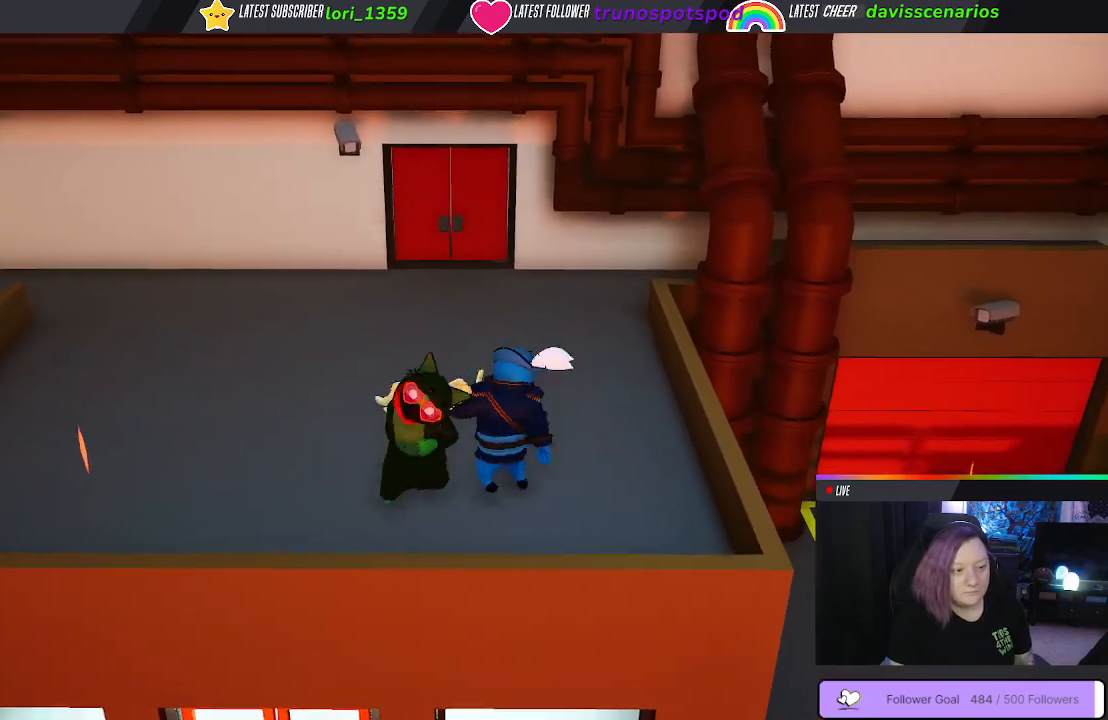
{"buttons": ["B"], "left_stick": "left", "right_stick": "center", "events": [[133, "B", "up"], [217, "B", "down"], [233, "left_stick", "up"], [317, "left_stick", "up-left"], [333, "B", "up"], [417, "left_stick", "left"], [433, "B", "down"]]}
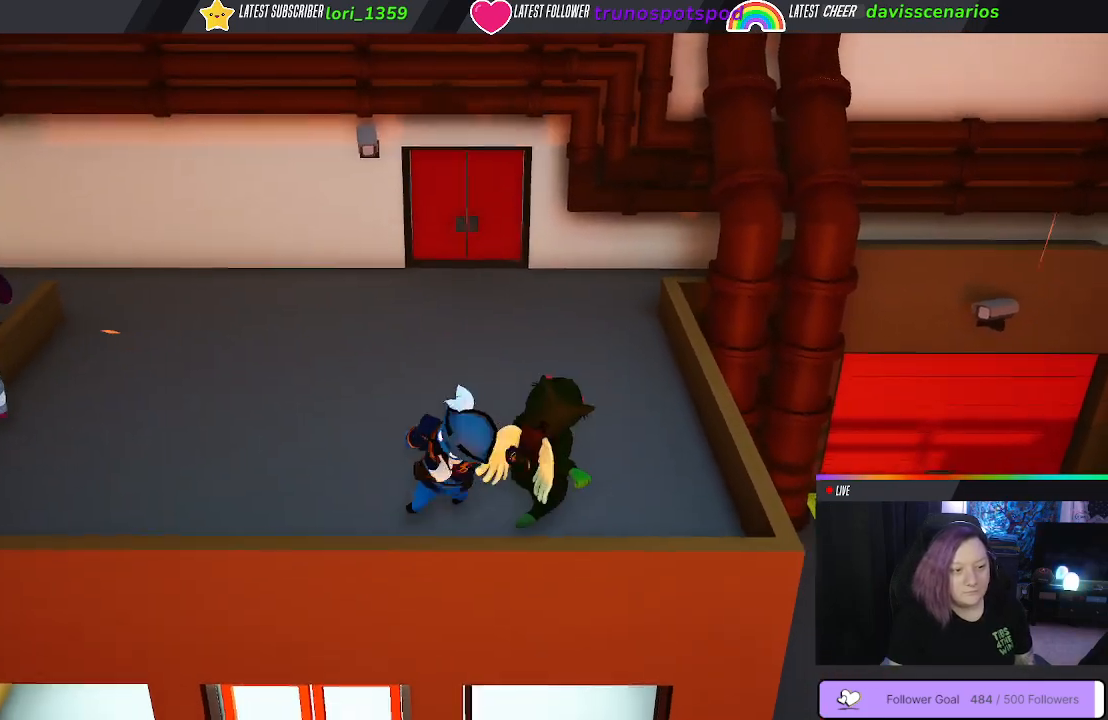
{"buttons": ["B"], "left_stick": "left", "right_stick": "center", "events": [[50, "B", "up"], [167, "B", "down"], [167, "left_stick", "down-left"], [267, "B", "up"], [400, "B", "down"], [500, "left_stick", "left"]]}
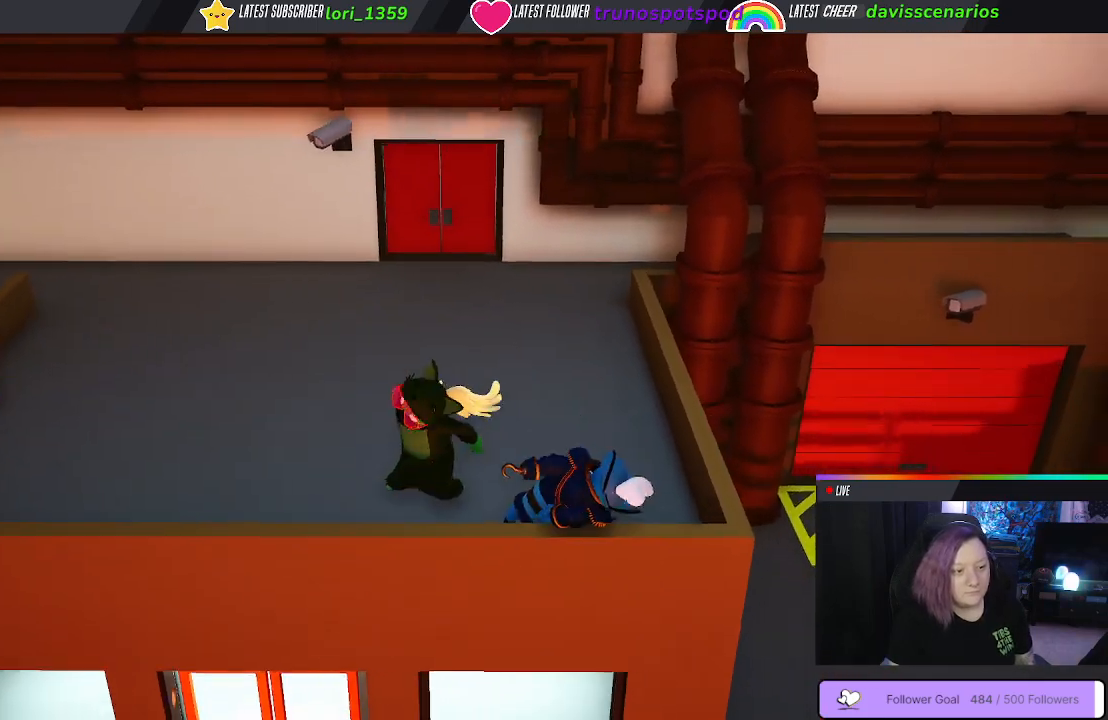
{"buttons": [], "left_stick": "up-right", "right_stick": "center", "events": [[17, "B", "up"], [417, "left_stick", "up-right"]]}
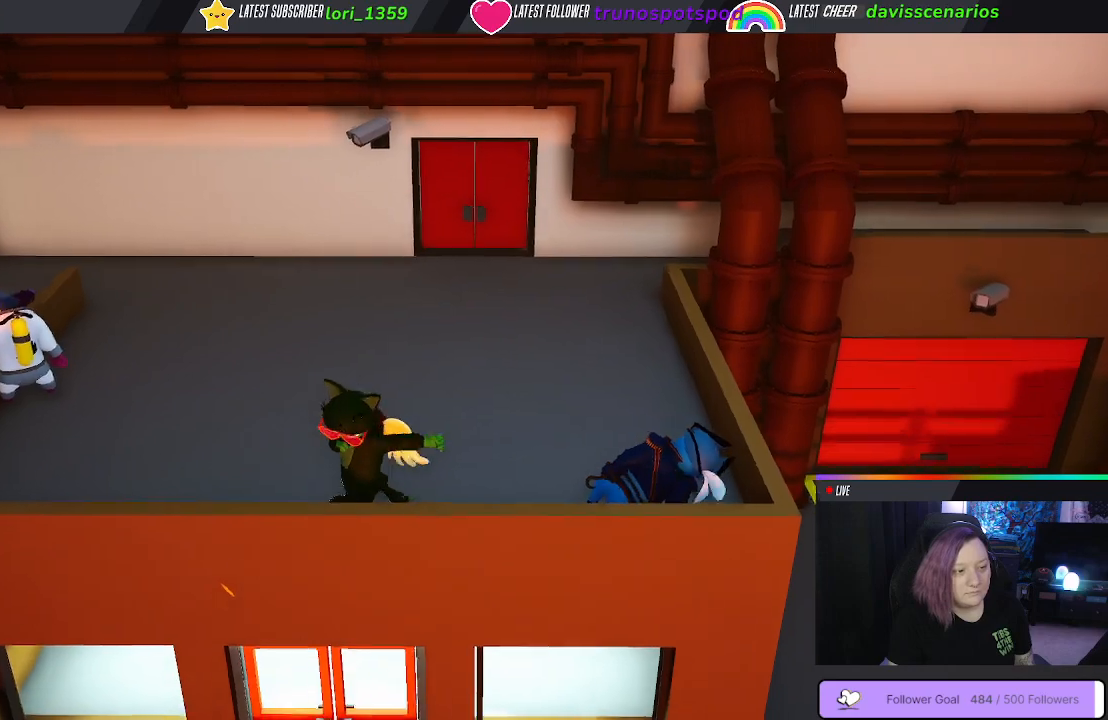
{"buttons": [], "left_stick": "up-right", "right_stick": "center", "events": []}
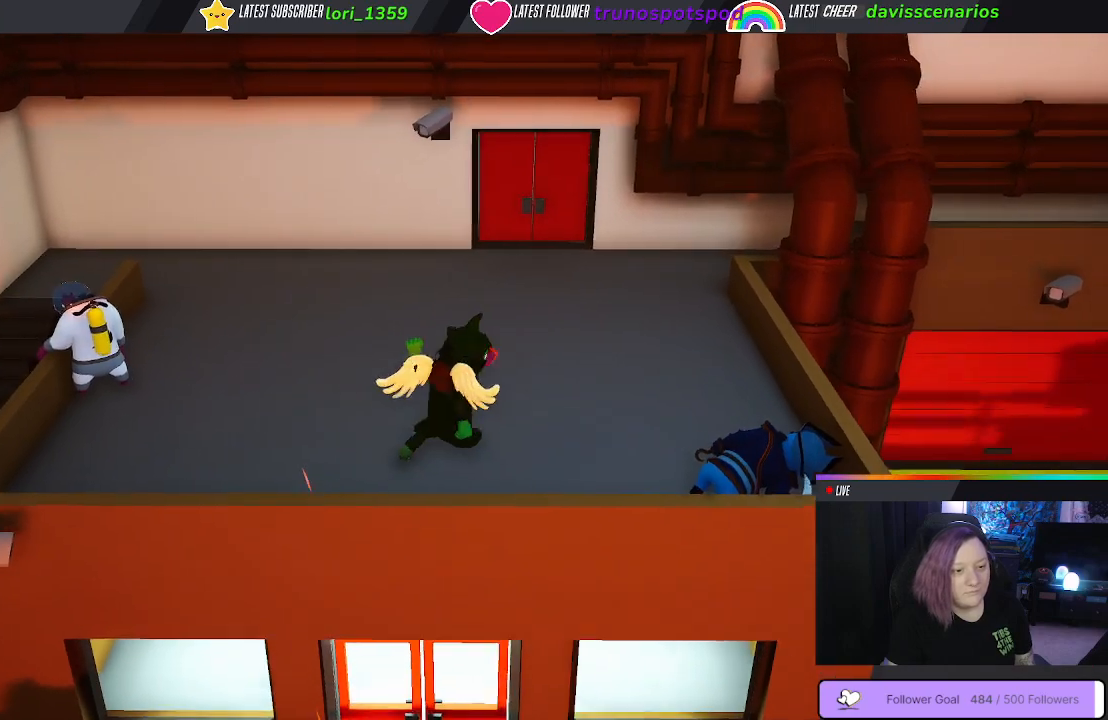
{"buttons": [], "left_stick": "up-left", "right_stick": "center", "events": [[233, "left_stick", "up"], [467, "left_stick", "up-left"]]}
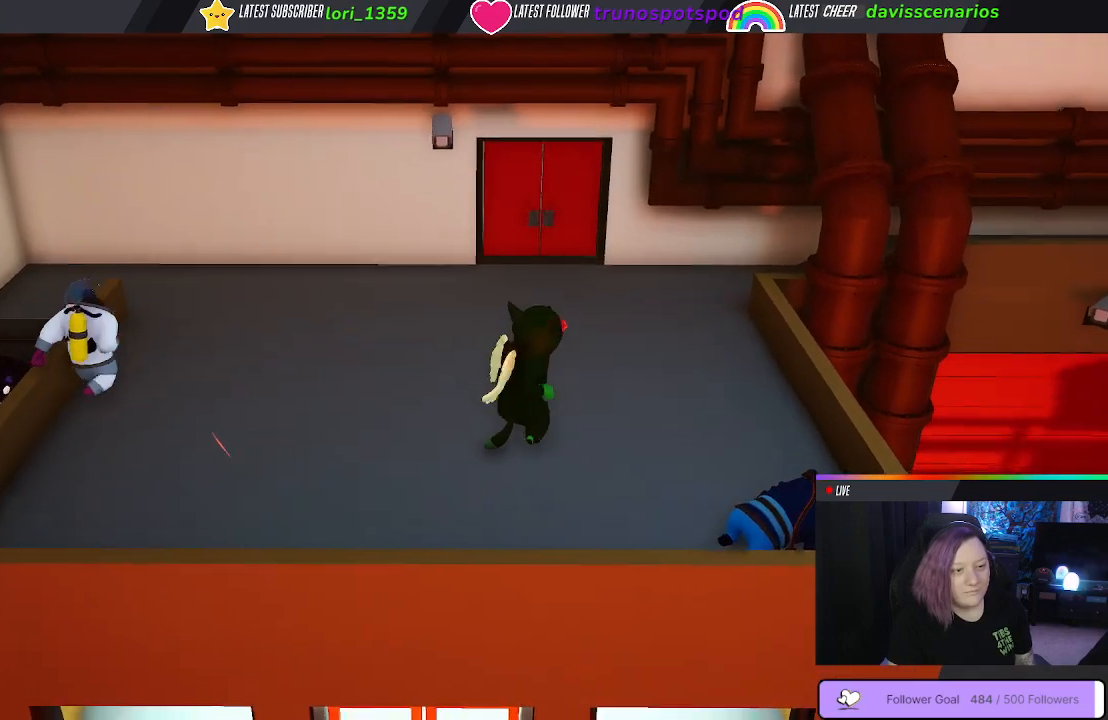
{"buttons": [], "left_stick": "down", "right_stick": "center", "events": [[133, "left_stick", "left"], [500, "left_stick", "down"]]}
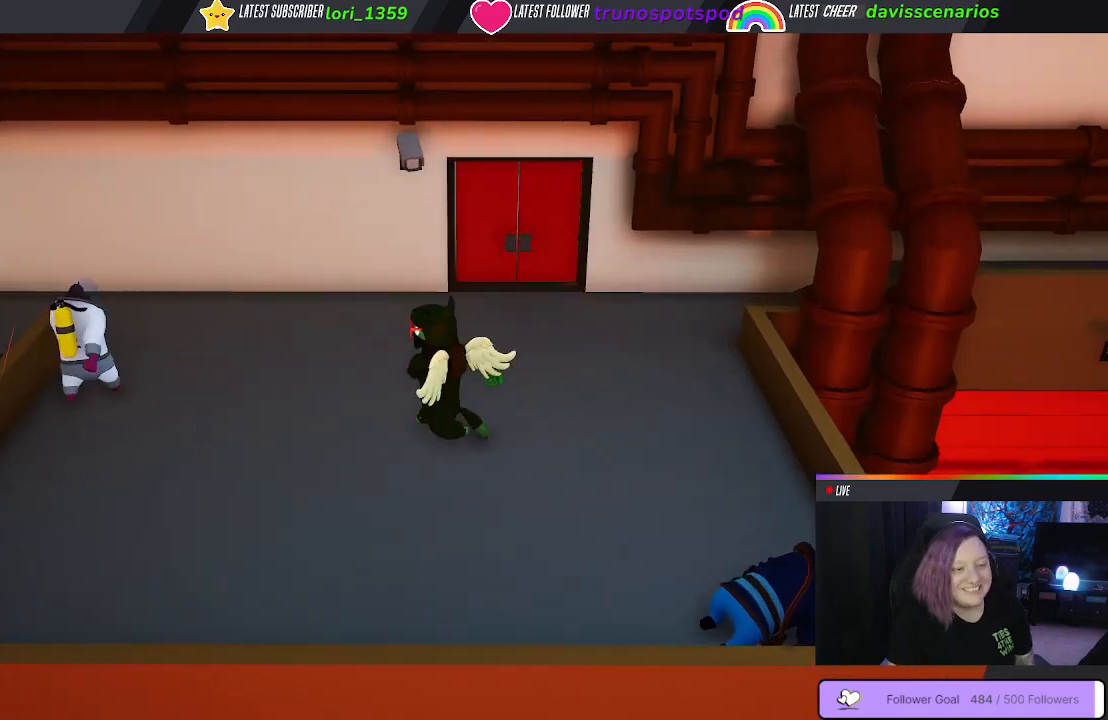
{"buttons": [], "left_stick": "right", "right_stick": "center", "events": [[67, "left_stick", "down-right"], [233, "left_stick", "right"]]}
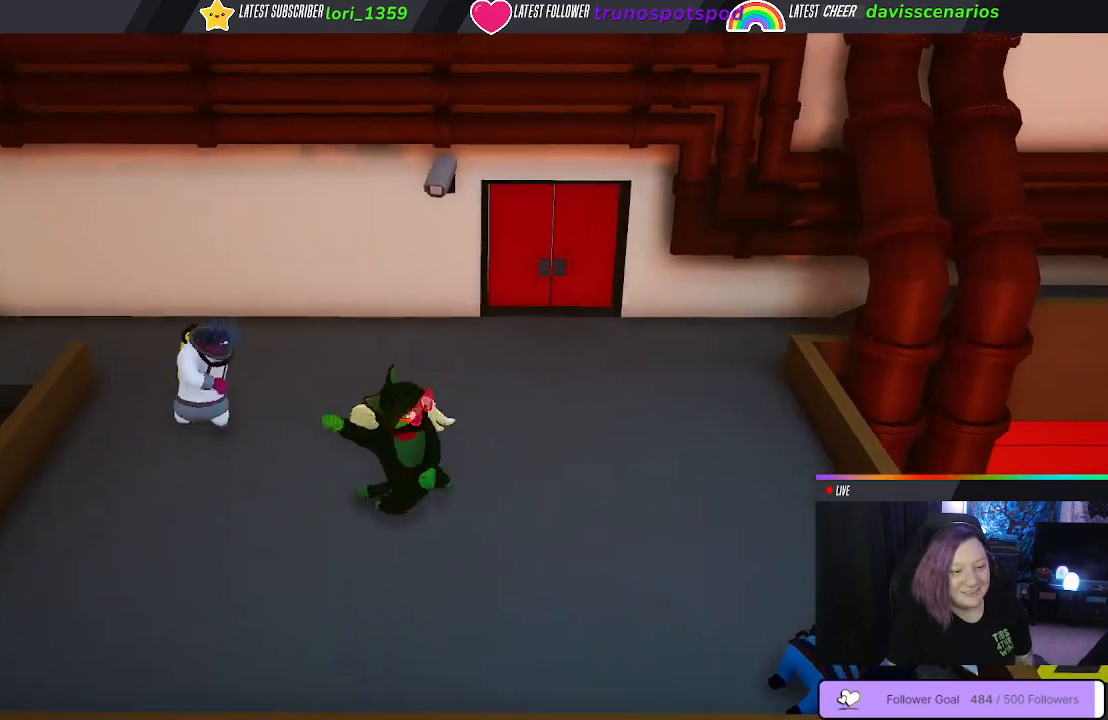
{"buttons": [], "left_stick": "left", "right_stick": "center", "events": [[50, "left_stick", "down"], [167, "left_stick", "down-left"], [400, "left_stick", "left"]]}
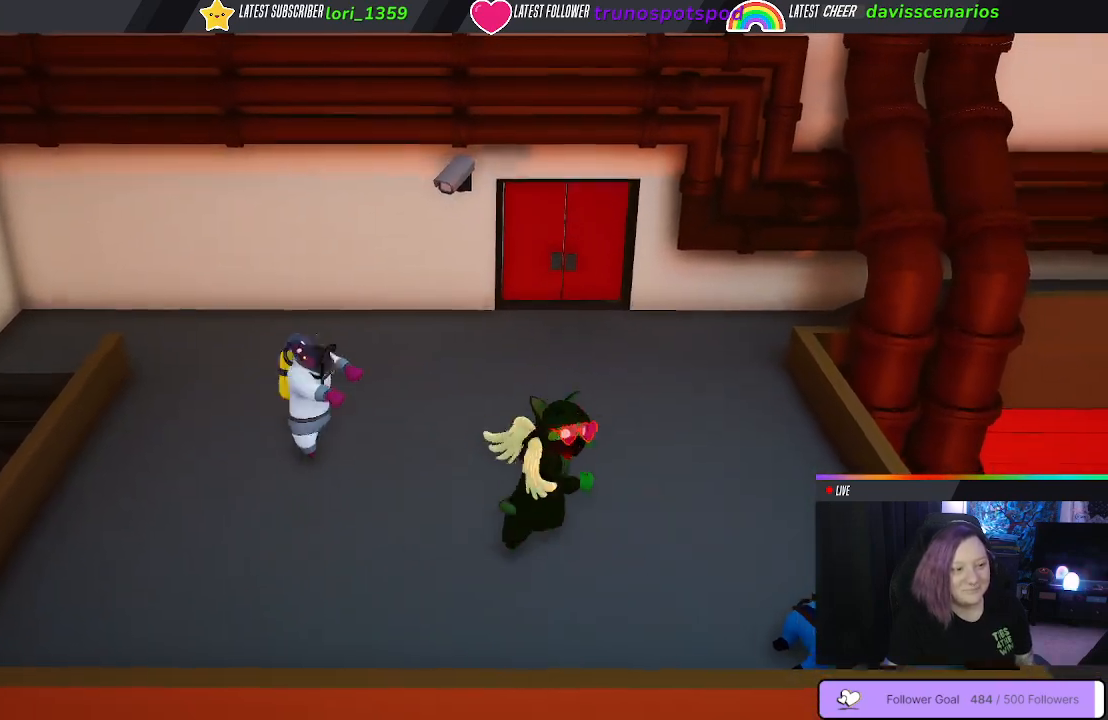
{"buttons": ["B"], "left_stick": "up", "right_stick": "center", "events": [[250, "B", "down"], [300, "left_stick", "up-left"], [350, "B", "up"], [417, "left_stick", "up"], [450, "B", "down"]]}
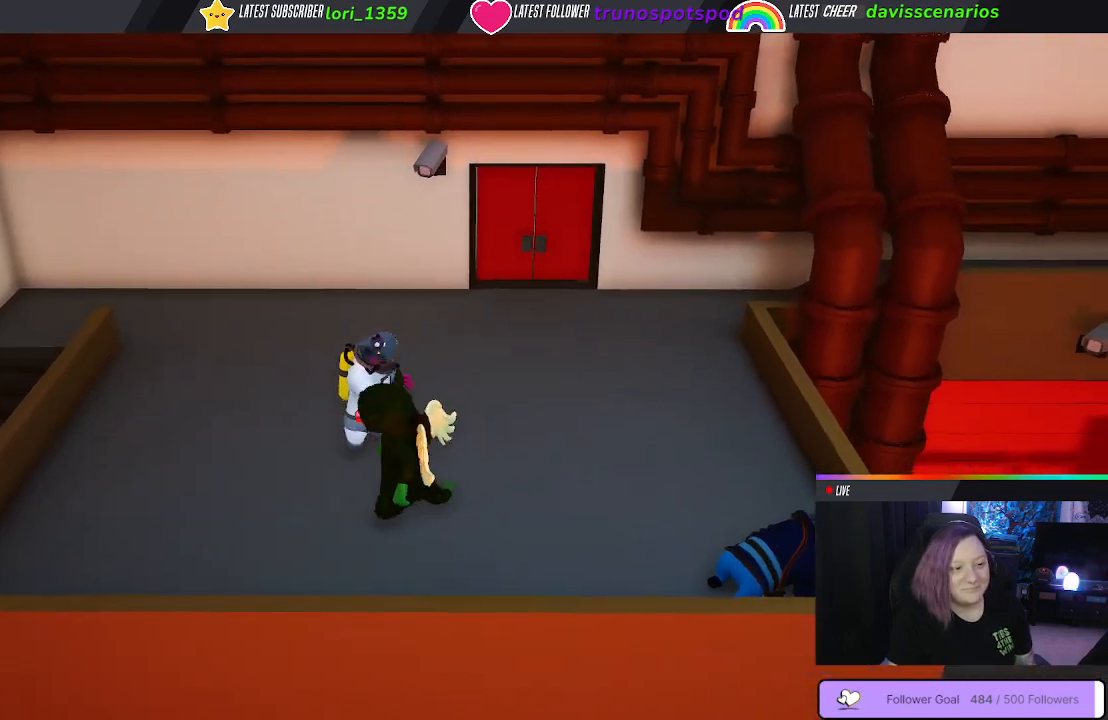
{"buttons": [], "left_stick": "up-left", "right_stick": "center", "events": [[17, "B", "up"], [100, "B", "down"], [183, "B", "up"], [183, "left_stick", "up-left"], [233, "B", "down"], [350, "B", "up"], [383, "B", "down"], [500, "B", "up"]]}